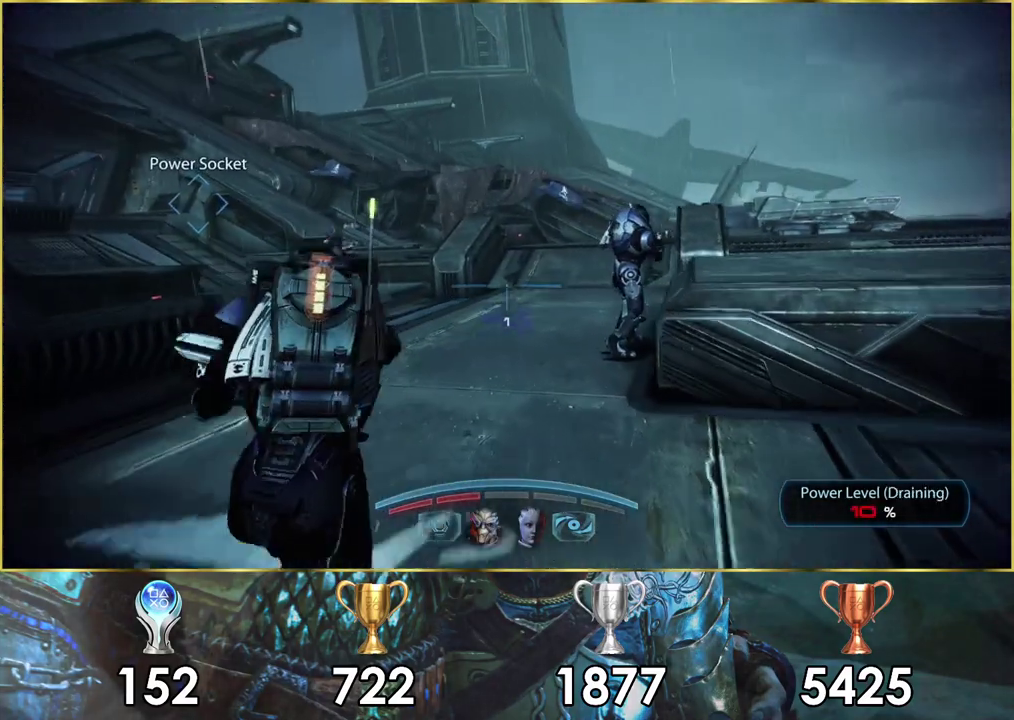
Gameplay with a controller (PlayStation layout); each line is a JSON object with the inputs held at the frame after it (dt_ms = milliseconds from this image to that frame). "events" lists button and stick changes between this image and that frame as [ms after this image, input, new state], when the widget could be followed in between.
{"dt_ms": 500, "buttons": ["CROSS"], "left_stick": "up", "right_stick": "center", "events": []}
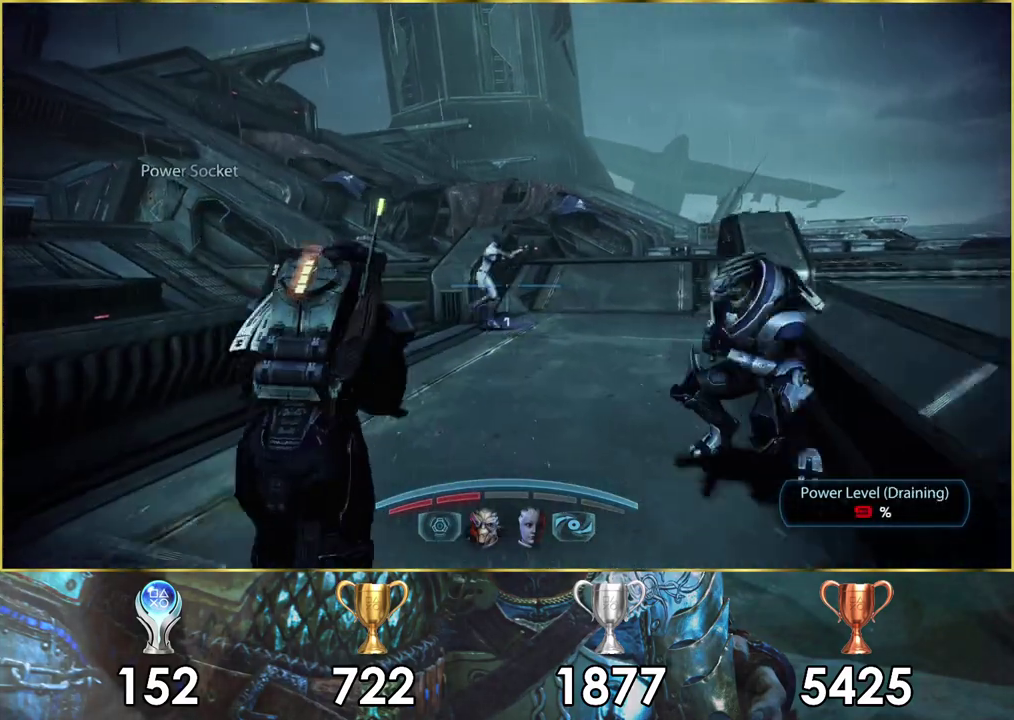
{"dt_ms": 500, "buttons": ["CROSS"], "left_stick": "up", "right_stick": "center", "events": [[417, "left_stick", "up-left"], [483, "left_stick", "up"]]}
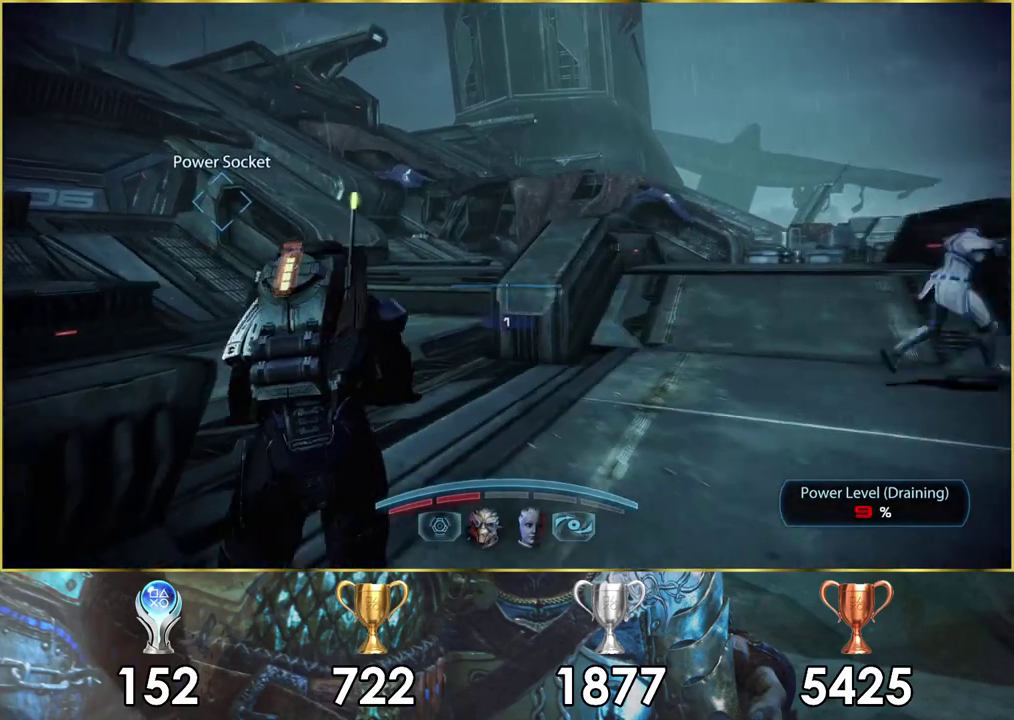
{"dt_ms": 500, "buttons": ["CROSS"], "left_stick": "up-left", "right_stick": "center", "events": [[383, "left_stick", "up-left"]]}
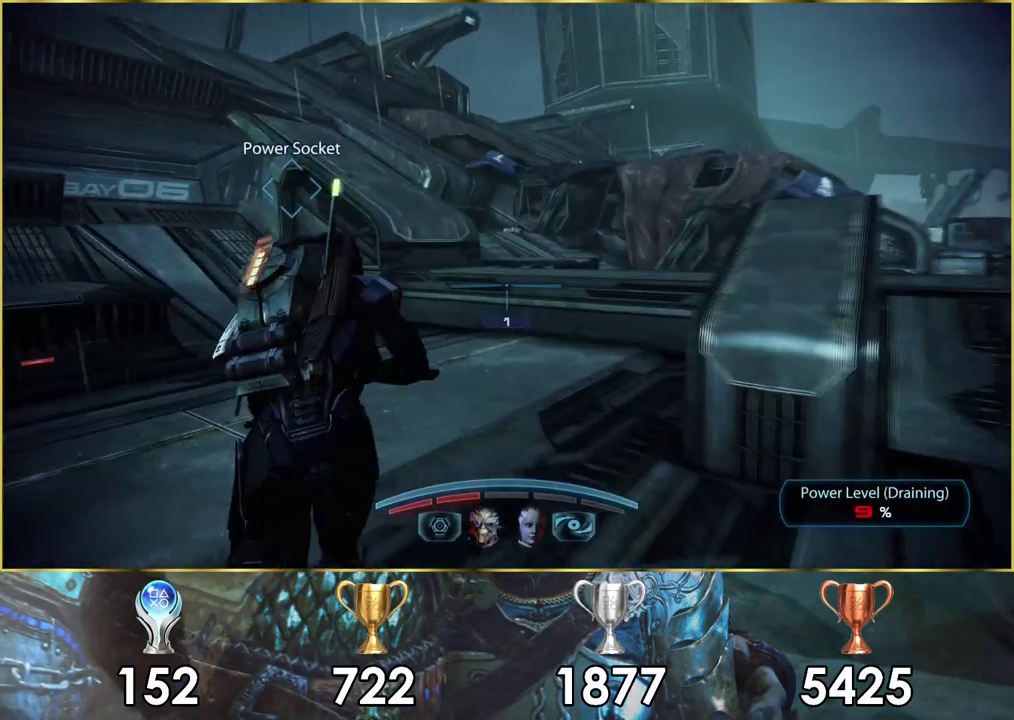
{"dt_ms": 500, "buttons": ["CROSS"], "left_stick": "up", "right_stick": "center", "events": [[250, "left_stick", "up"]]}
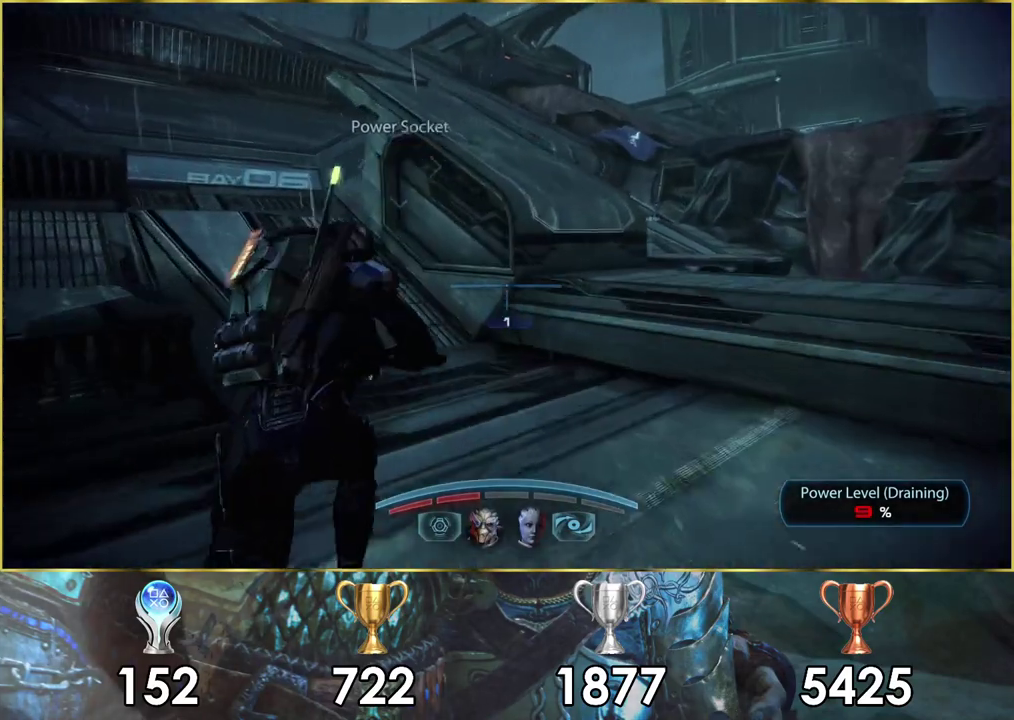
{"dt_ms": 500, "buttons": ["CROSS"], "left_stick": "up-left", "right_stick": "center", "events": [[300, "left_stick", "up-left"]]}
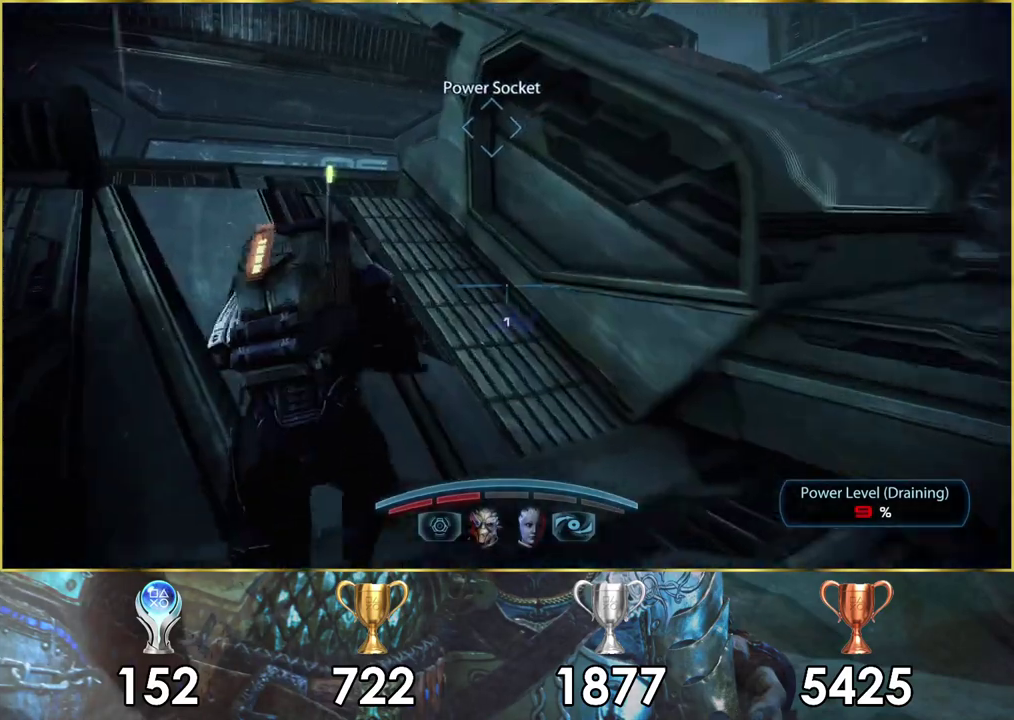
{"dt_ms": 400, "buttons": [], "left_stick": "up", "right_stick": "center", "events": [[317, "left_stick", "up"], [383, "CROSS", "up"]]}
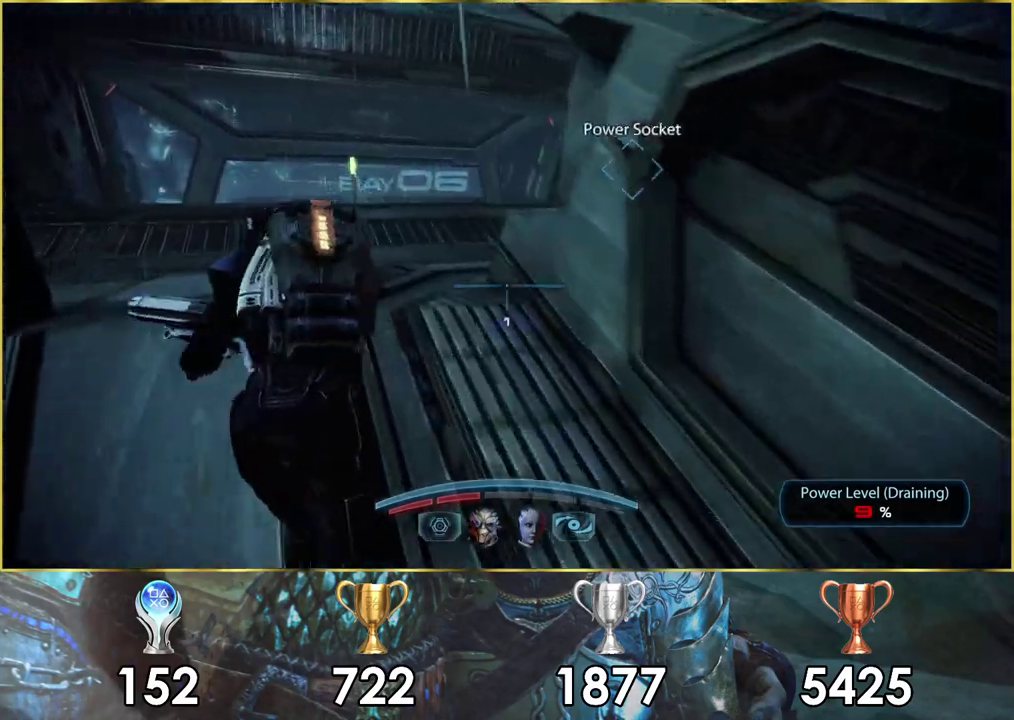
{"dt_ms": 600, "buttons": [], "left_stick": "up-left", "right_stick": "right", "events": [[150, "right_stick", "right"], [450, "left_stick", "up-left"]]}
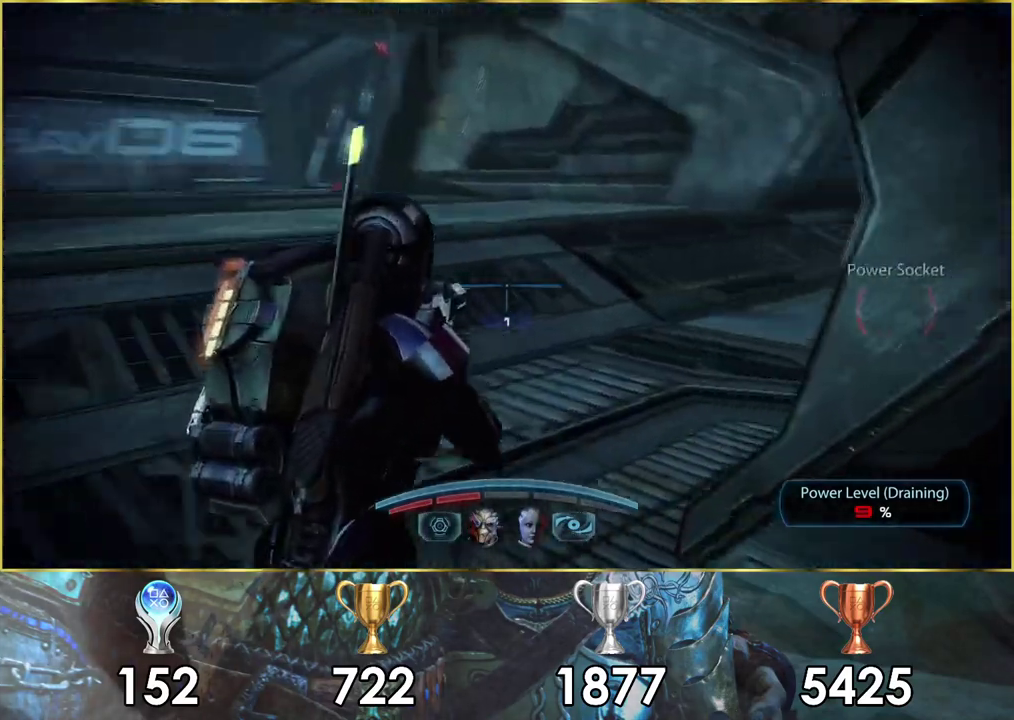
{"dt_ms": 500, "buttons": [], "left_stick": "up", "right_stick": "up-right"}
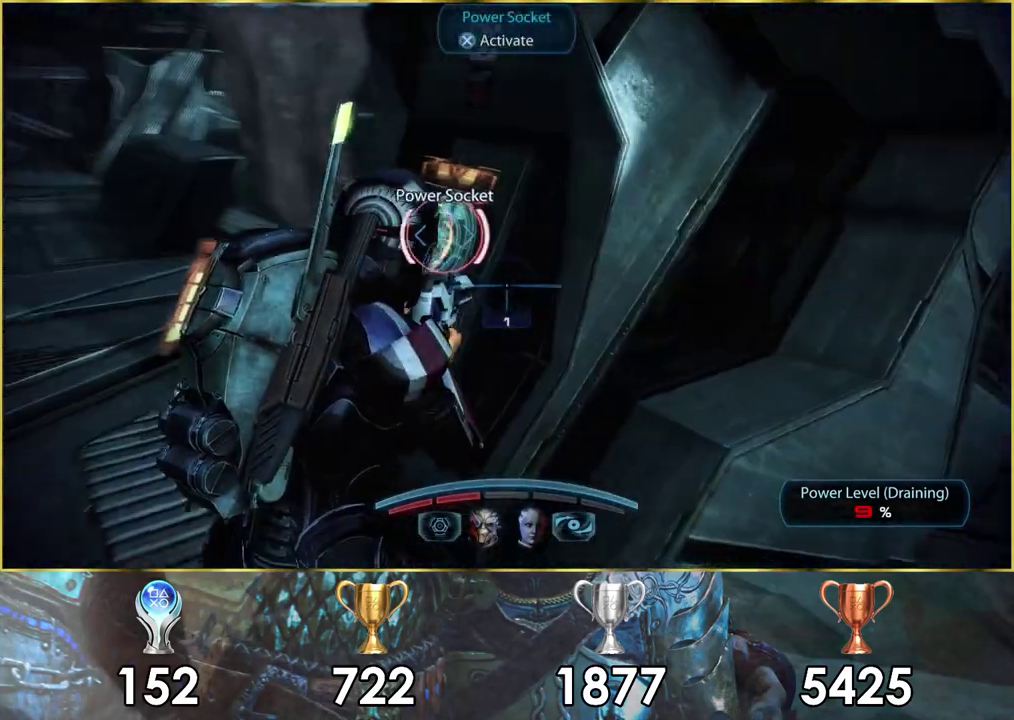
{"dt_ms": 300, "buttons": [], "left_stick": "center", "right_stick": "center", "events": [[50, "right_stick", "center"], [100, "left_stick", "up-left"], [250, "left_stick", "center"]]}
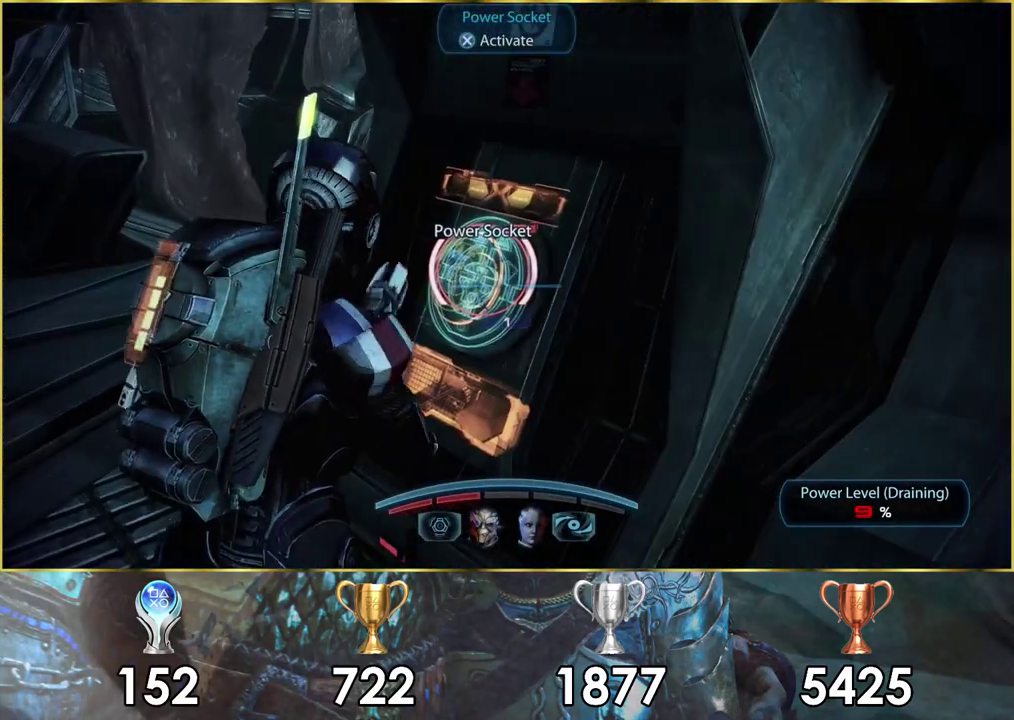
{"dt_ms": 200, "buttons": [], "left_stick": "center", "right_stick": "center", "events": [[67, "CROSS", "down"], [150, "CROSS", "up"]]}
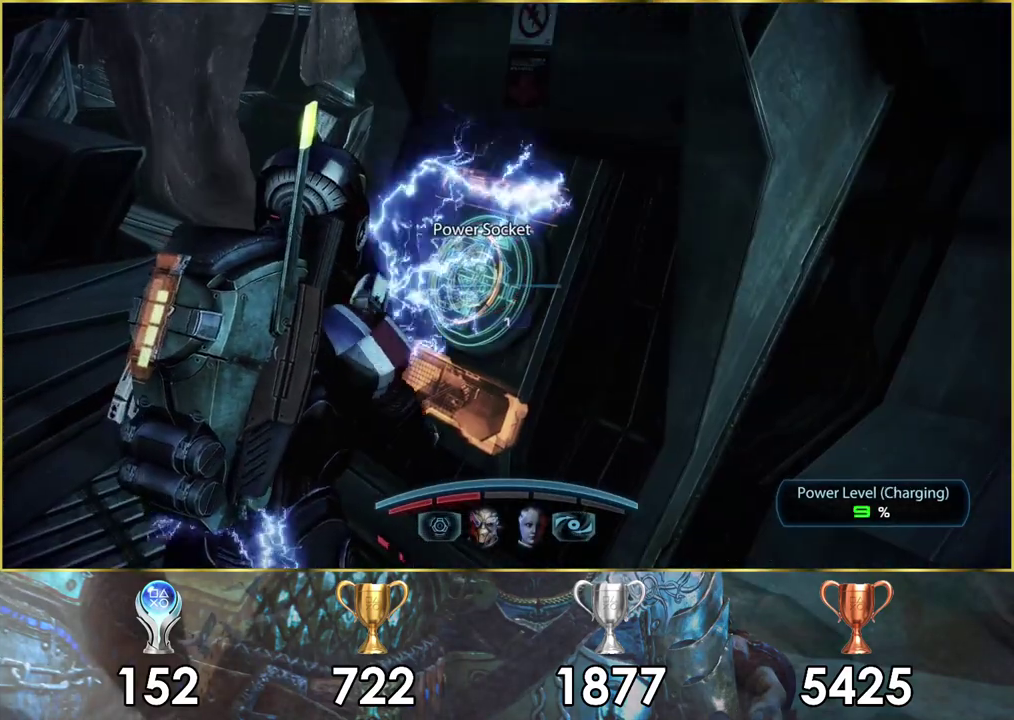
{"dt_ms": 500, "buttons": [], "left_stick": "center", "right_stick": "center", "events": []}
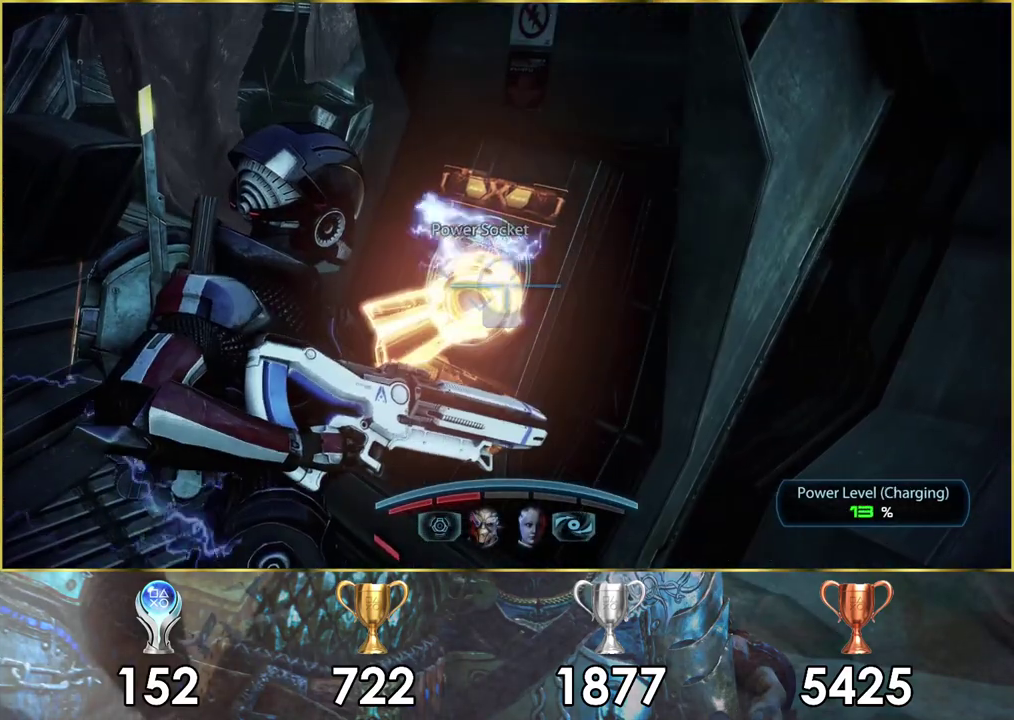
{"dt_ms": 400, "buttons": [], "left_stick": "down-left", "right_stick": "center", "events": [[317, "left_stick", "down-left"]]}
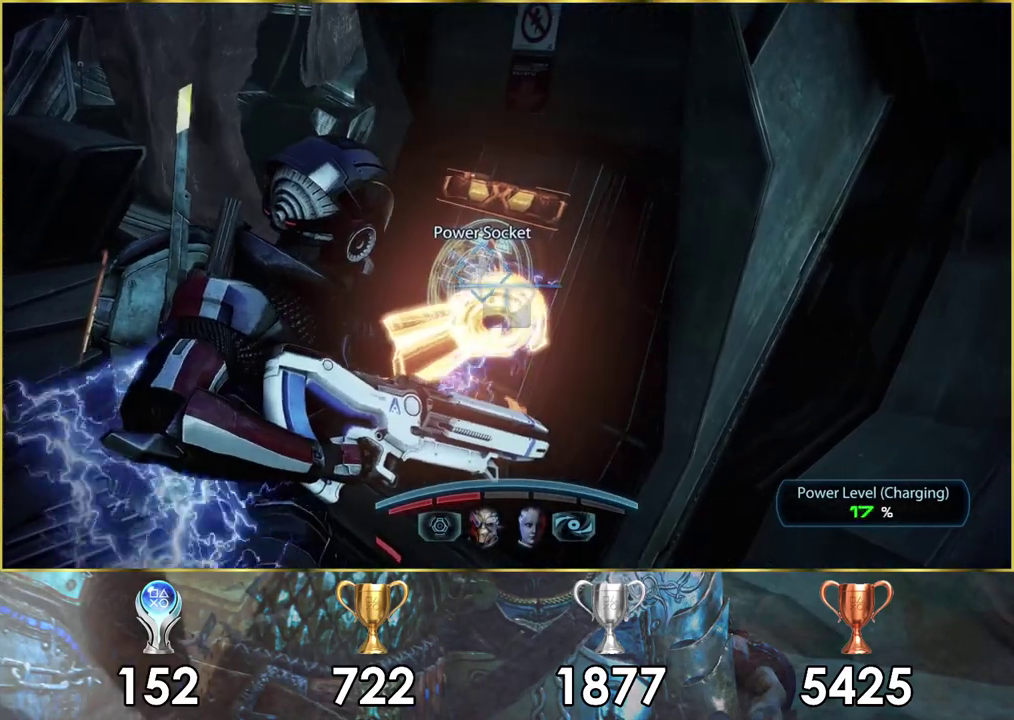
{"dt_ms": 400, "buttons": [], "left_stick": "down-left", "right_stick": "center", "events": [[33, "right_stick", "down-left"], [350, "right_stick", "center"]]}
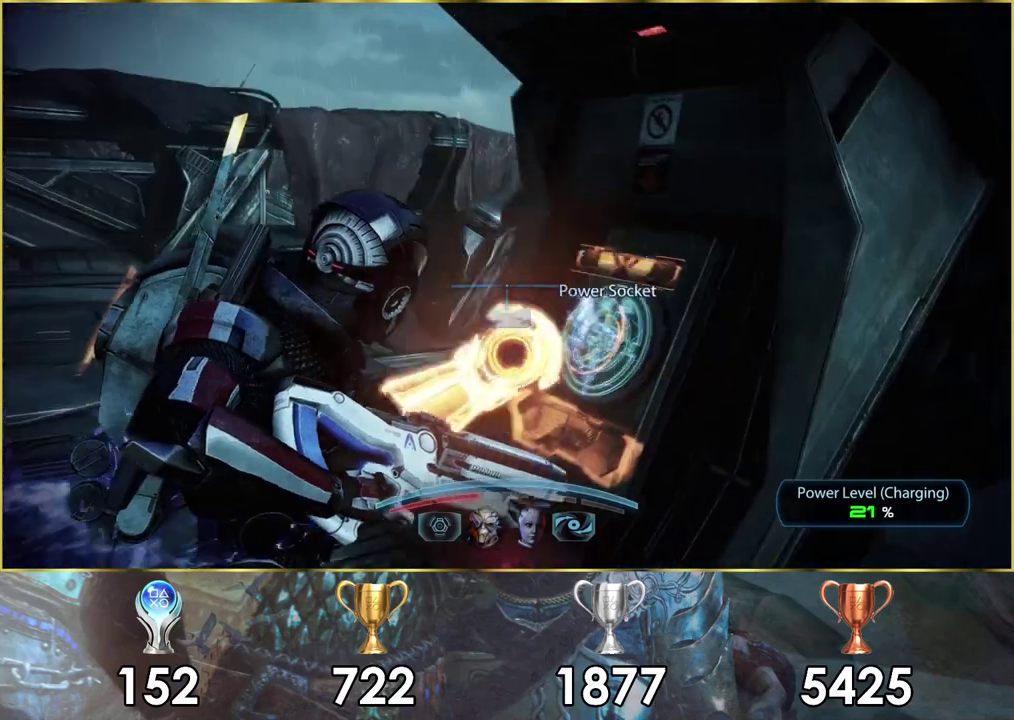
{"dt_ms": 500, "buttons": [], "left_stick": "left", "right_stick": "center"}
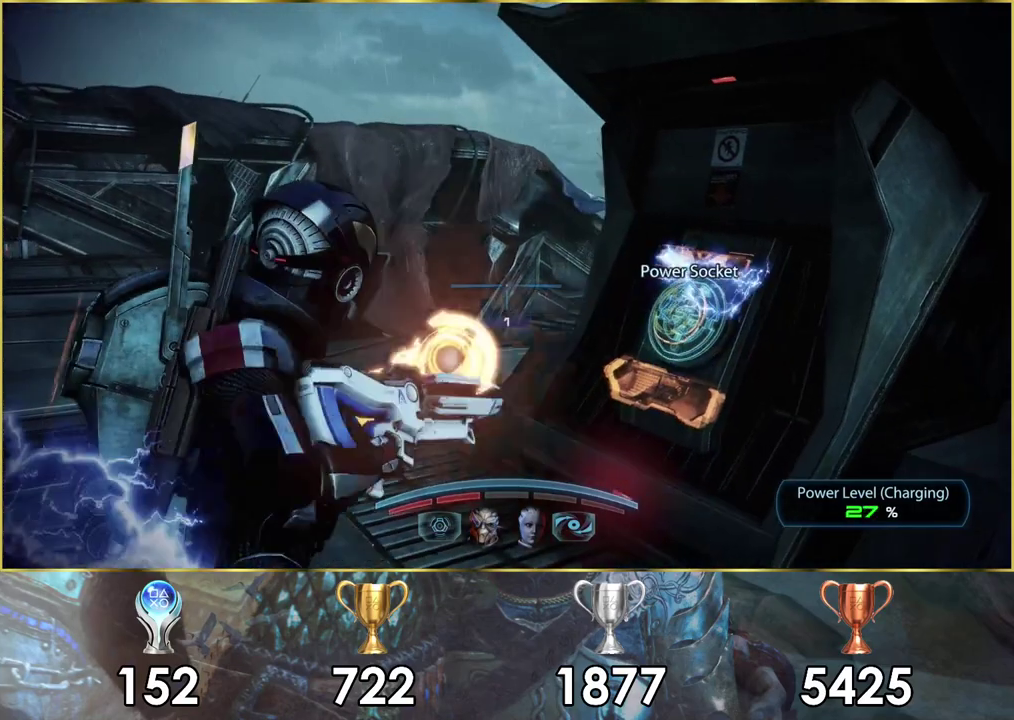
{"dt_ms": 700, "buttons": [], "left_stick": "right", "right_stick": "up-right", "events": [[83, "left_stick", "down-right"], [150, "right_stick", "up-right"], [517, "left_stick", "up-left"], [600, "left_stick", "up"], [700, "left_stick", "right"]]}
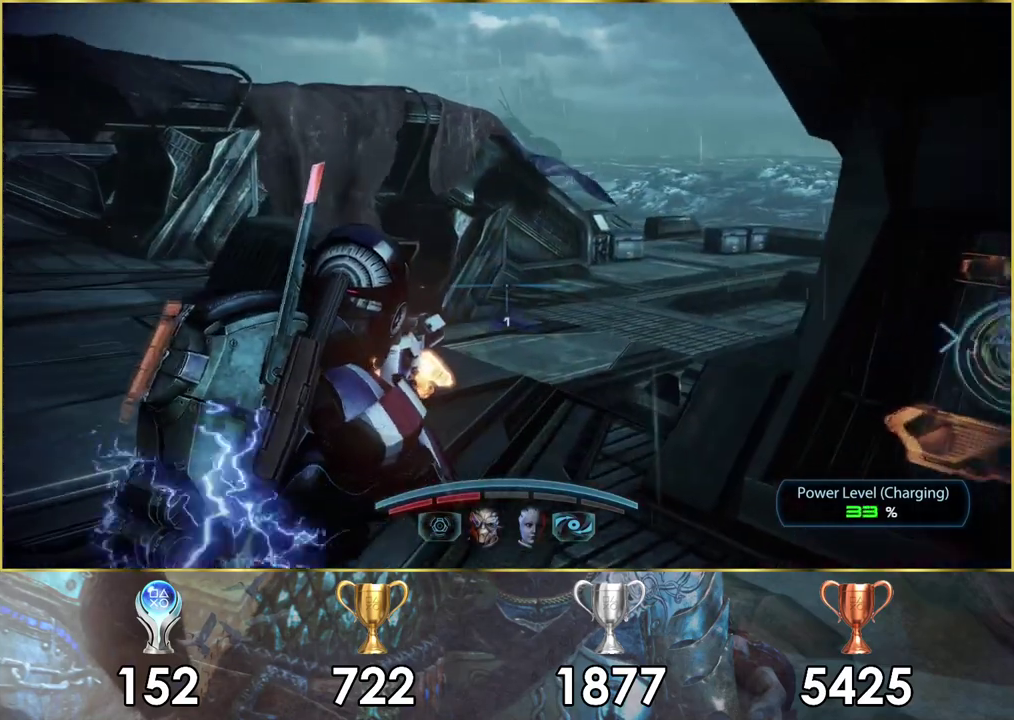
{"dt_ms": 300, "buttons": [], "left_stick": "up-right", "right_stick": "center", "events": [[283, "right_stick", "center"], [300, "left_stick", "up-right"]]}
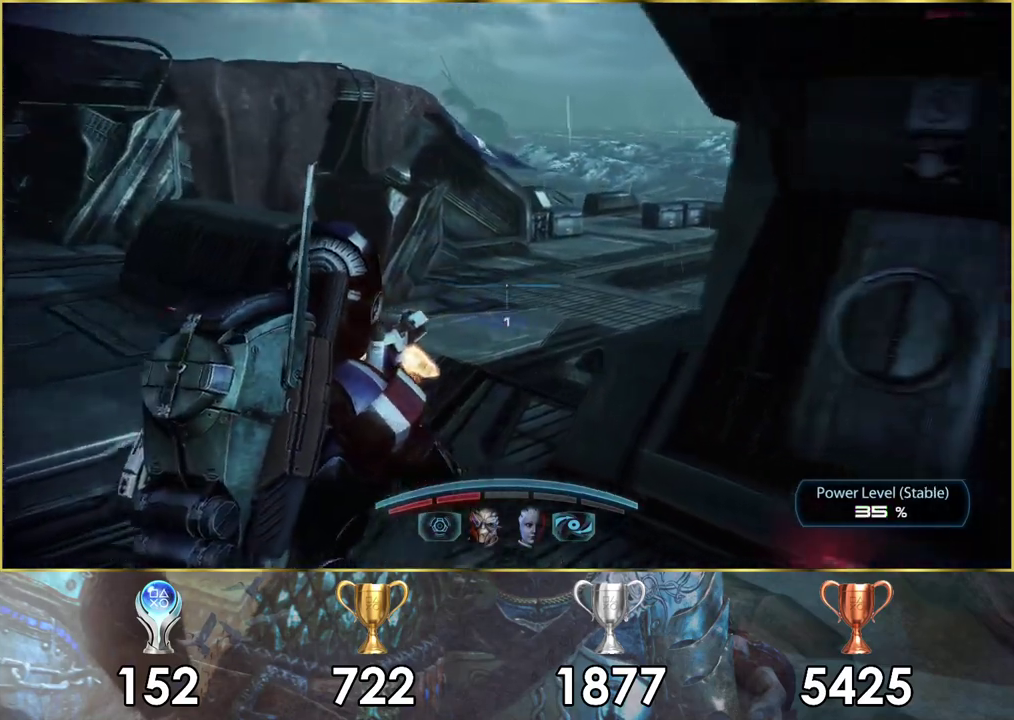
{"dt_ms": 600, "buttons": [], "left_stick": "up-left", "right_stick": "center", "events": [[233, "left_stick", "center"], [550, "left_stick", "up-left"]]}
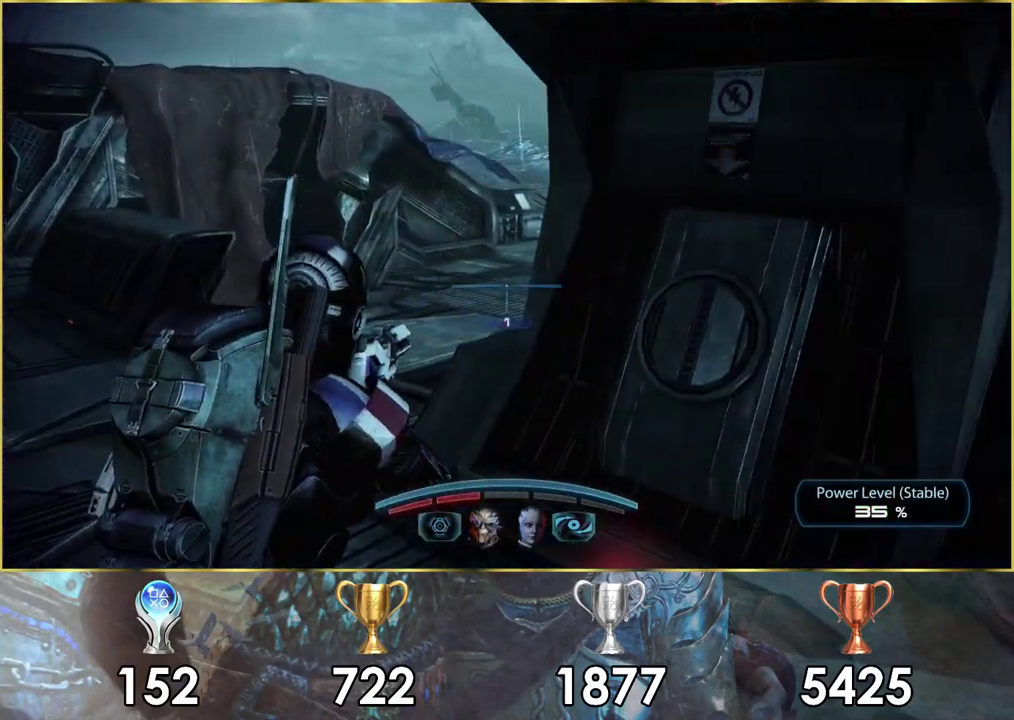
{"dt_ms": 600, "buttons": [], "left_stick": "up-left", "right_stick": "center", "events": [[50, "left_stick", "down-right"], [183, "right_stick", "down-right"], [400, "right_stick", "right"], [533, "left_stick", "up-left"], [583, "right_stick", "center"]]}
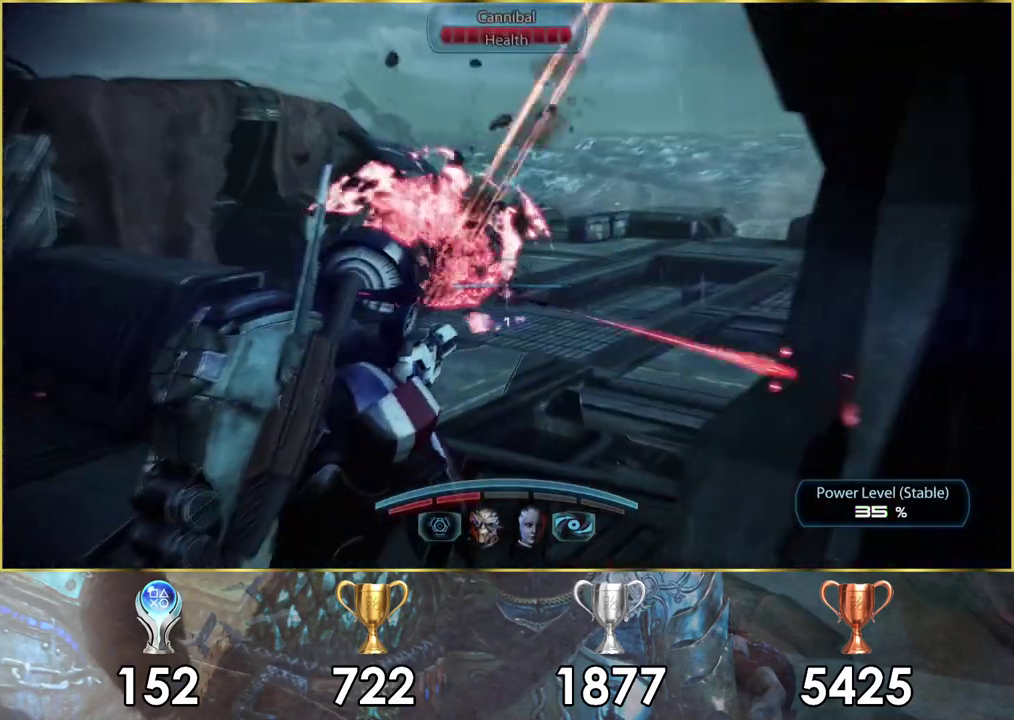
{"dt_ms": 500, "buttons": [], "left_stick": "up-right", "right_stick": "center", "events": [[17, "left_stick", "center"], [233, "right_stick", "left"], [417, "right_stick", "center"], [450, "left_stick", "up-right"]]}
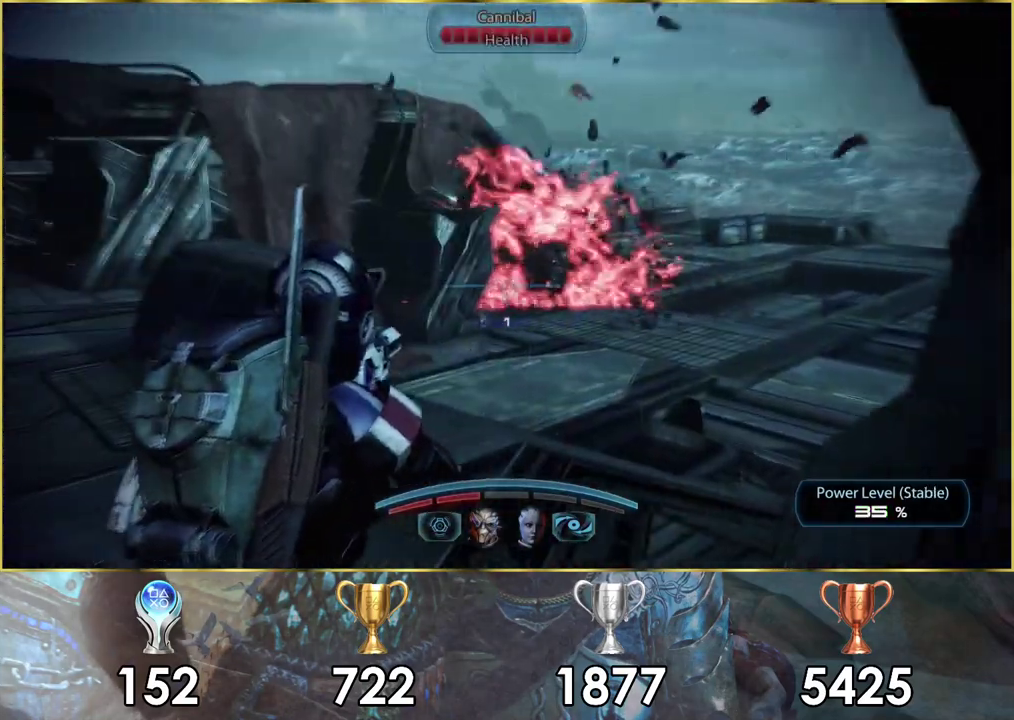
{"dt_ms": 400, "buttons": [], "left_stick": "center", "right_stick": "center", "events": [[117, "left_stick", "down-left"], [167, "right_stick", "down-right"], [267, "left_stick", "up-right"], [350, "left_stick", "center"], [367, "right_stick", "center"]]}
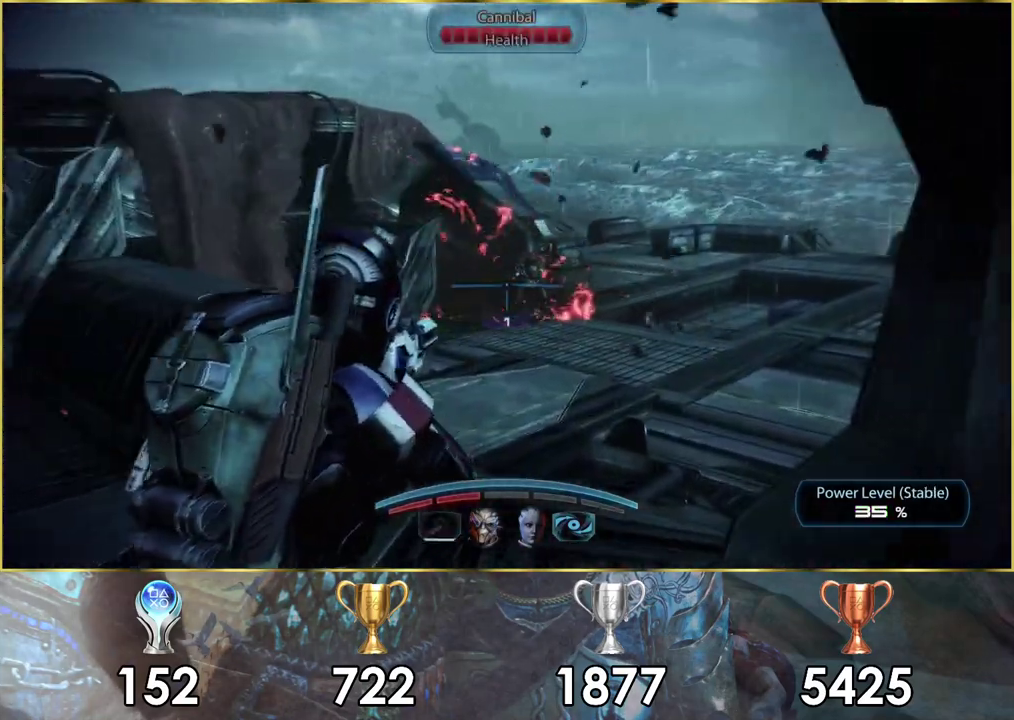
{"dt_ms": 400, "buttons": [], "left_stick": "down-left", "right_stick": "right", "events": [[17, "right_stick", "right"], [100, "left_stick", "left"], [150, "left_stick", "down-left"], [200, "right_stick", "center"], [300, "right_stick", "right"]]}
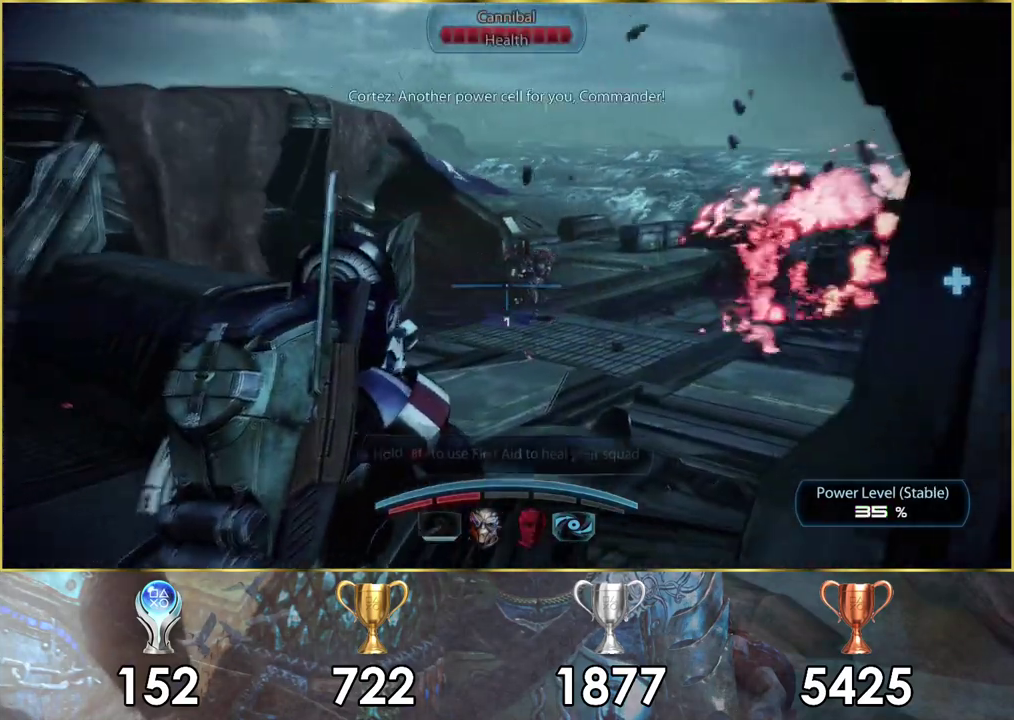
{"dt_ms": 300, "buttons": [], "left_stick": "center", "right_stick": "center", "events": [[183, "left_stick", "center"], [267, "right_stick", "center"]]}
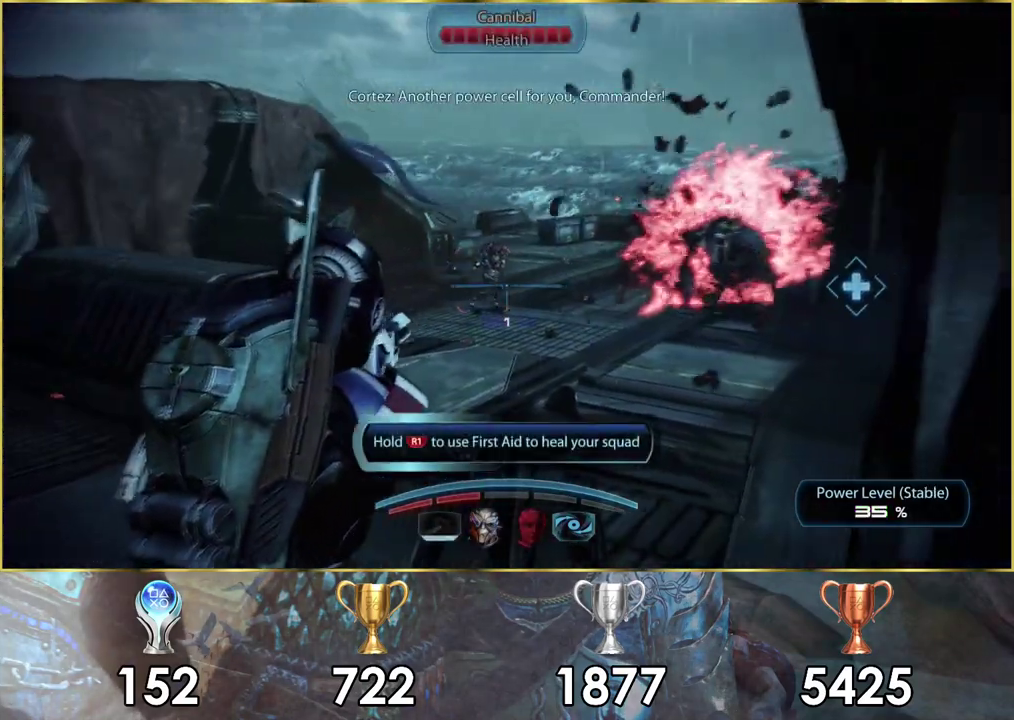
{"dt_ms": 200, "buttons": [], "left_stick": "center", "right_stick": "center", "events": []}
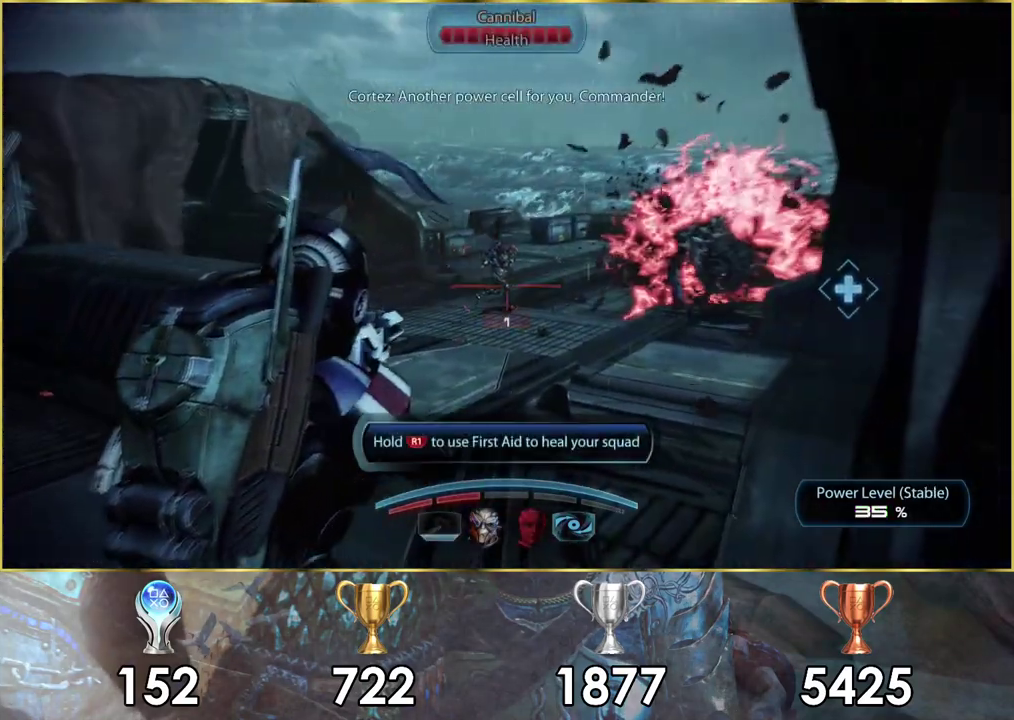
{"dt_ms": 100, "buttons": [], "left_stick": "down-left", "right_stick": "center", "events": [[67, "left_stick", "down-left"]]}
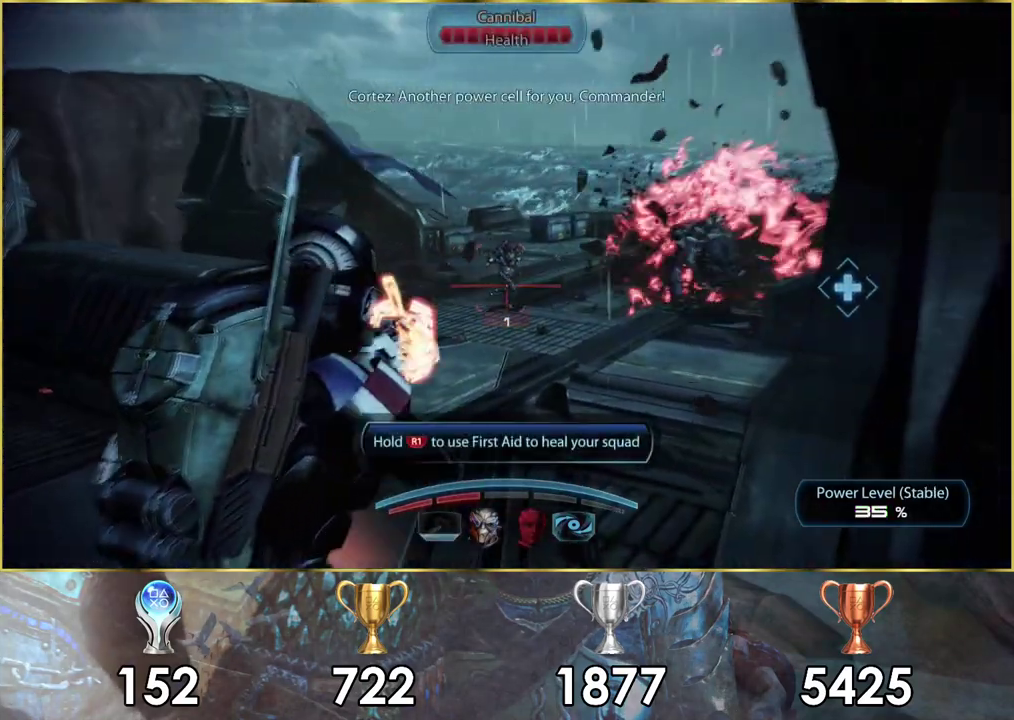
{"dt_ms": 200, "buttons": [], "left_stick": "down-right", "right_stick": "right", "events": [[83, "left_stick", "down-right"], [167, "right_stick", "right"]]}
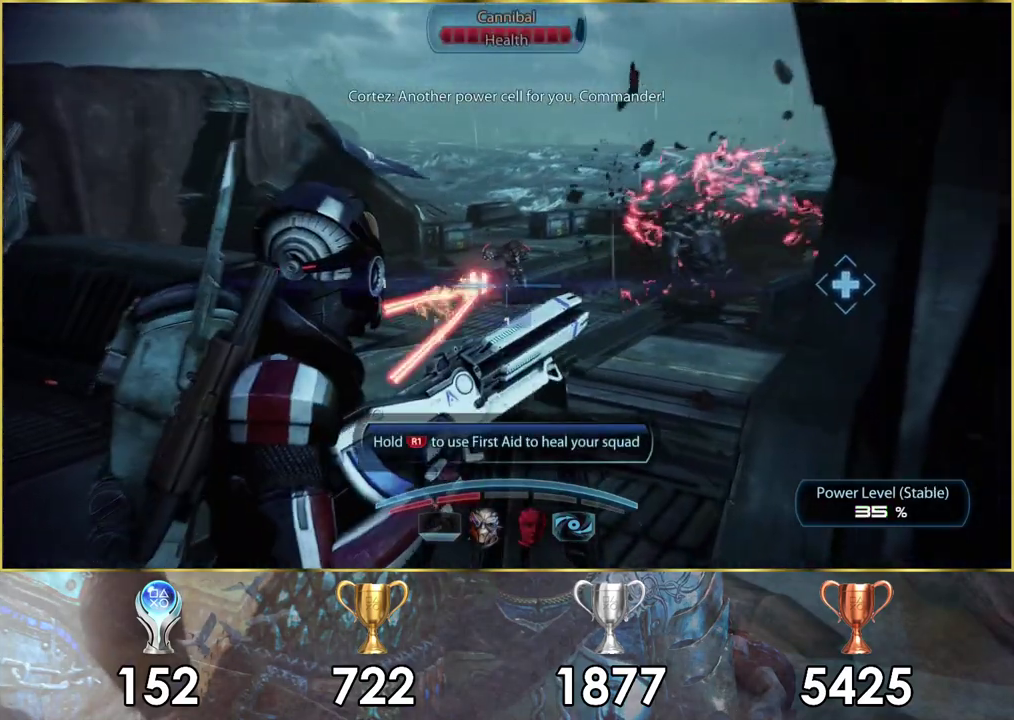
{"dt_ms": 600, "buttons": [], "left_stick": "right", "right_stick": "right", "events": [[33, "left_stick", "down"], [100, "left_stick", "down-right"], [183, "left_stick", "up-left"], [217, "right_stick", "center"], [233, "left_stick", "down-right"], [300, "left_stick", "right"], [600, "right_stick", "right"]]}